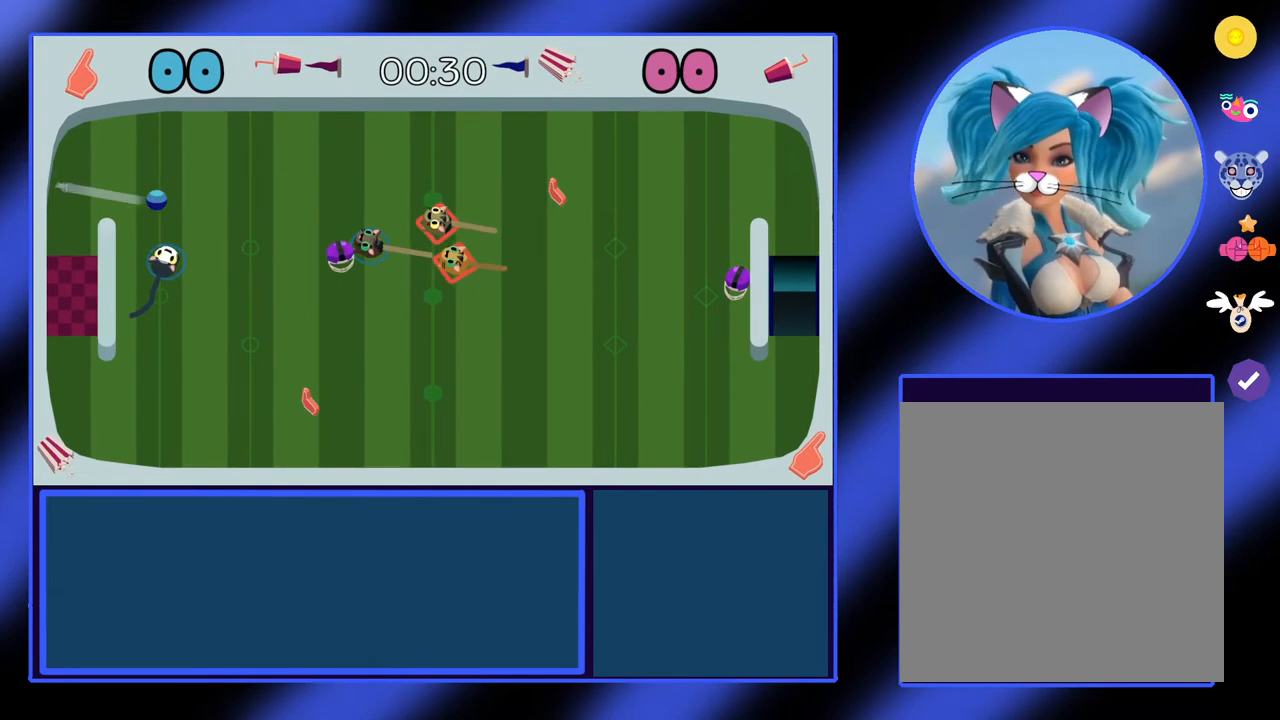
Gameplay with a controller (Xbox layout); each line is a JSON object with the inputs held at the frame after it. "events" lists button and stick changes between this image and that frame as [ms after this image, input, new state], when the widget could be followed in between. Not read: L3 R3 TOUCHPAD other_buttons right_stick.
{"buttons": [], "left_stick": "down-right", "events": [[167, "left_stick", "right"], [233, "R2", "down"], [367, "R2", "up"], [367, "left_stick", "down-right"]]}
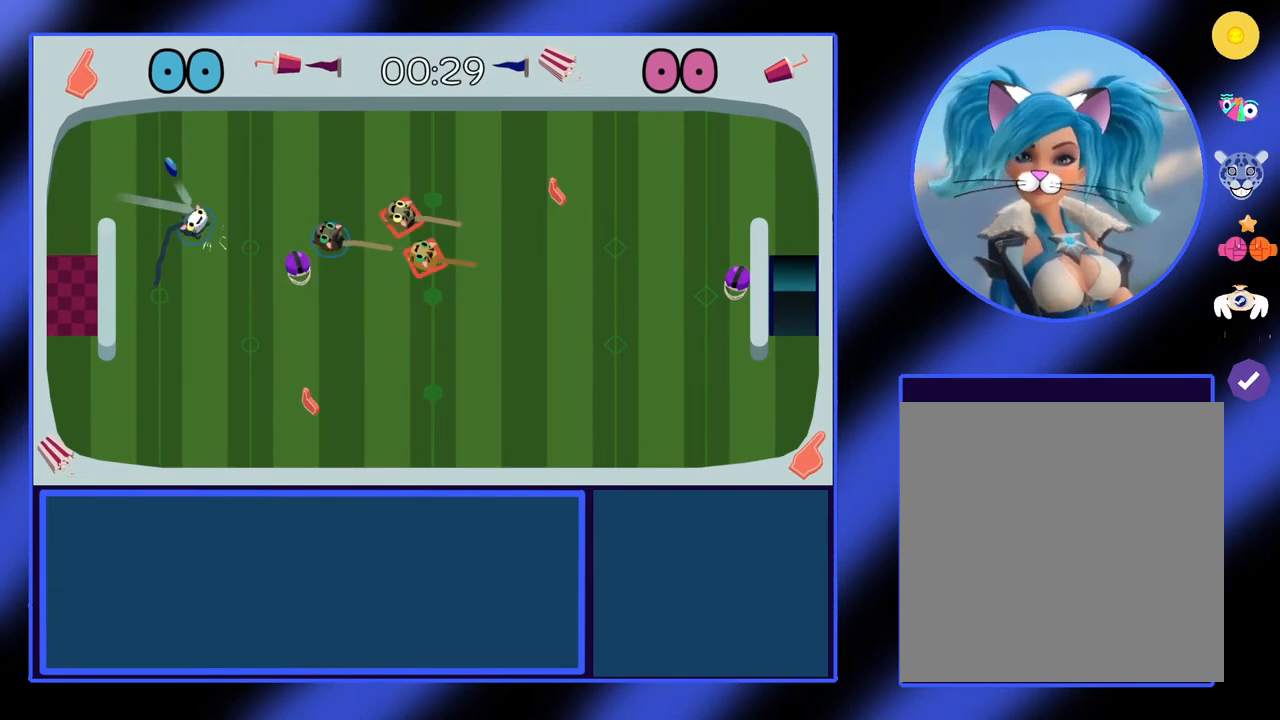
{"buttons": [], "left_stick": "left", "events": [[200, "left_stick", "up-right"], [367, "left_stick", "left"]]}
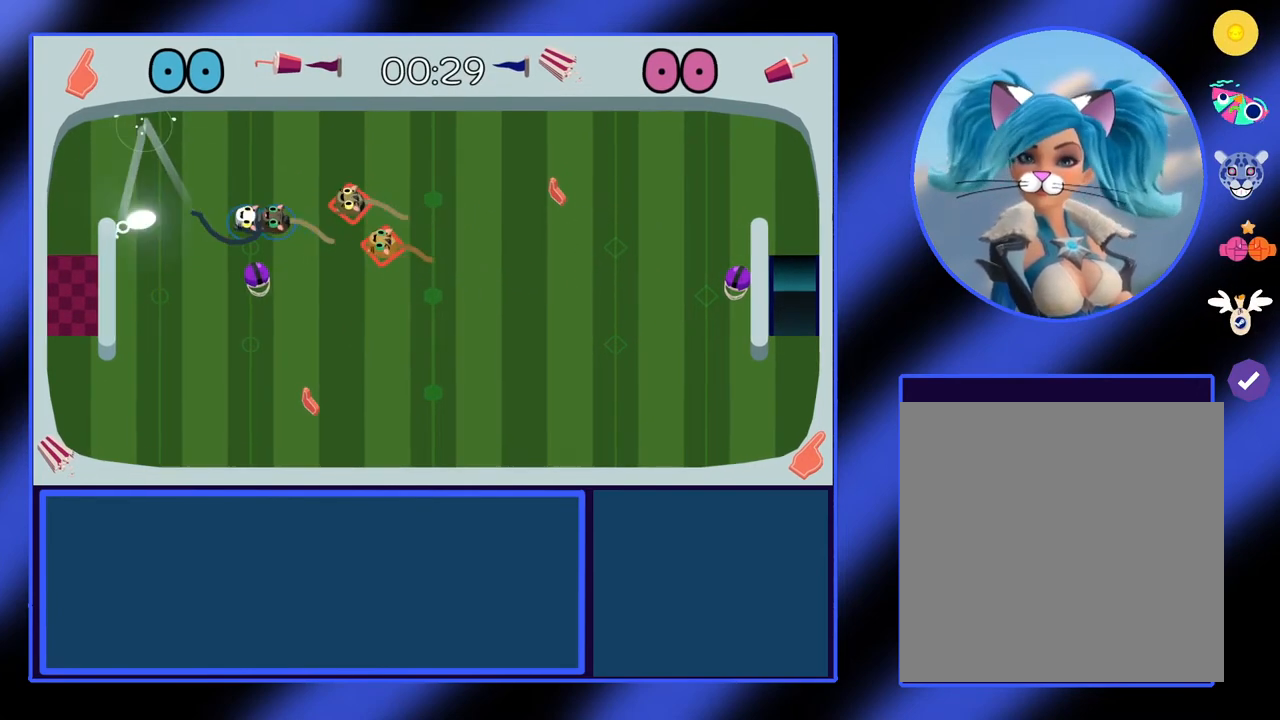
{"buttons": [], "left_stick": "down-left", "events": [[300, "left_stick", "down"], [367, "left_stick", "down-left"]]}
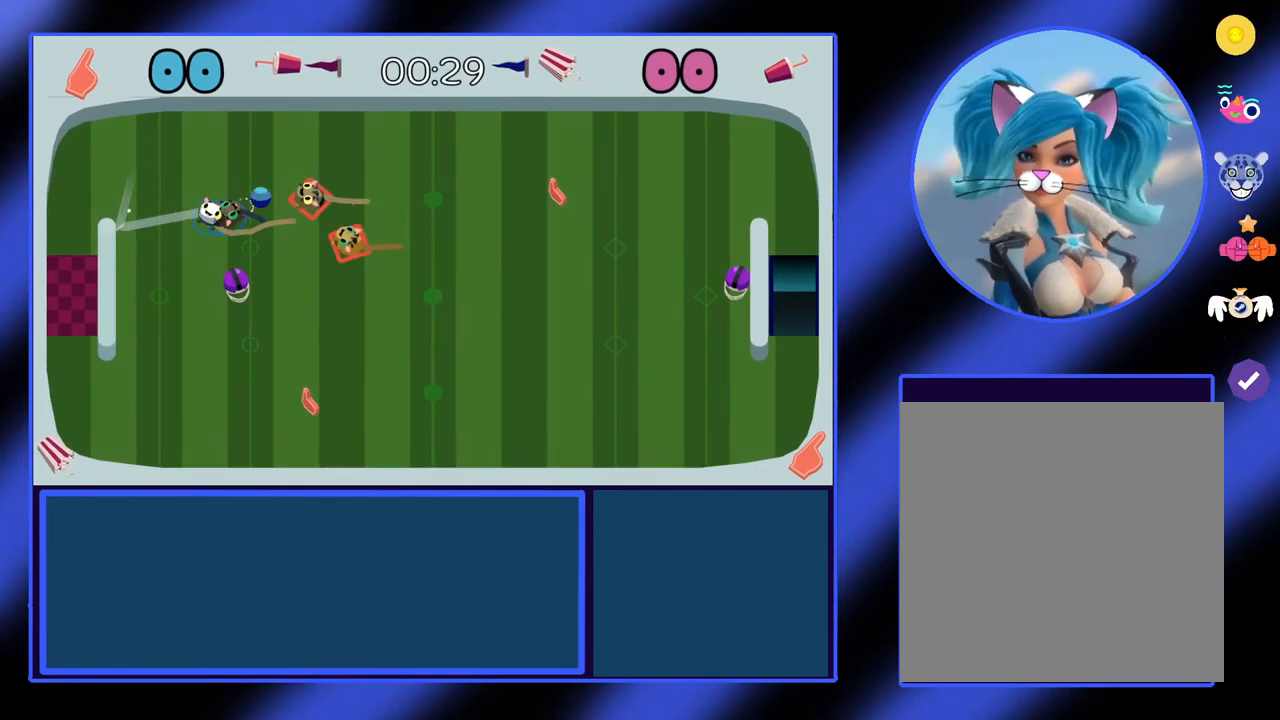
{"buttons": [], "left_stick": "right", "events": [[67, "left_stick", "up-right"], [400, "left_stick", "right"]]}
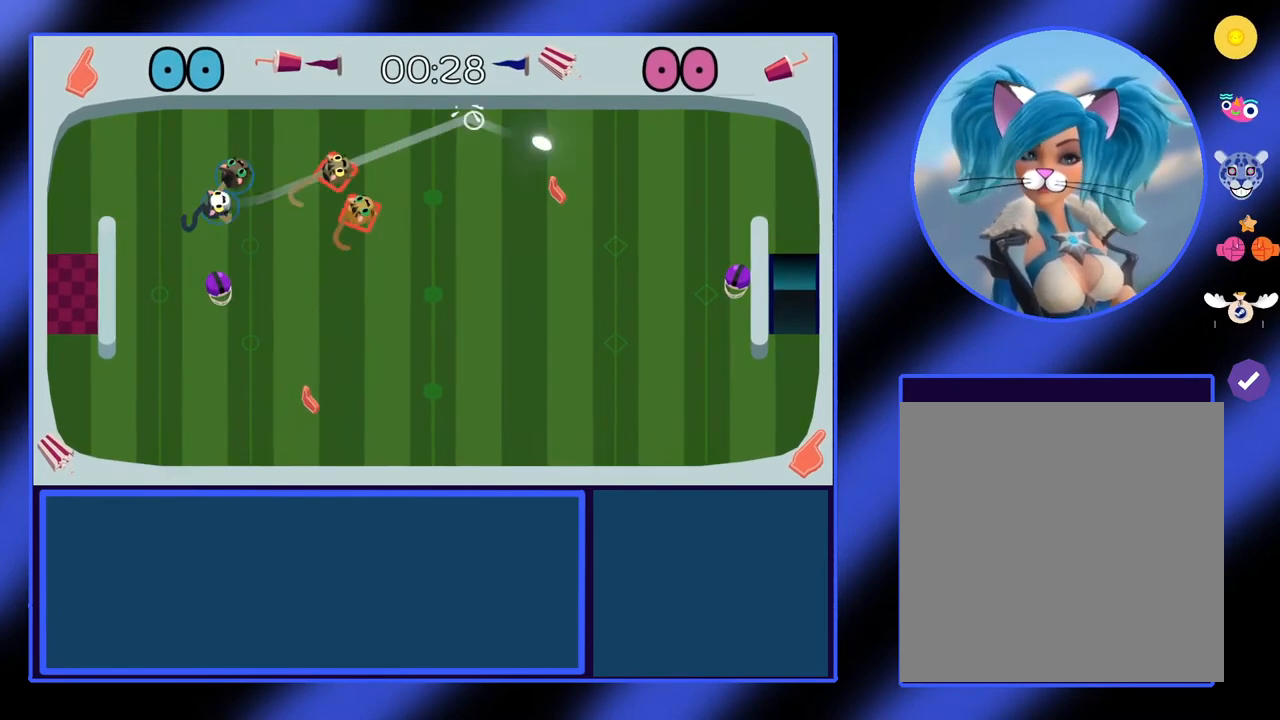
{"buttons": [], "left_stick": "right", "events": [[67, "left_stick", "down-right"], [167, "A", "down"], [300, "A", "up"], [500, "left_stick", "right"]]}
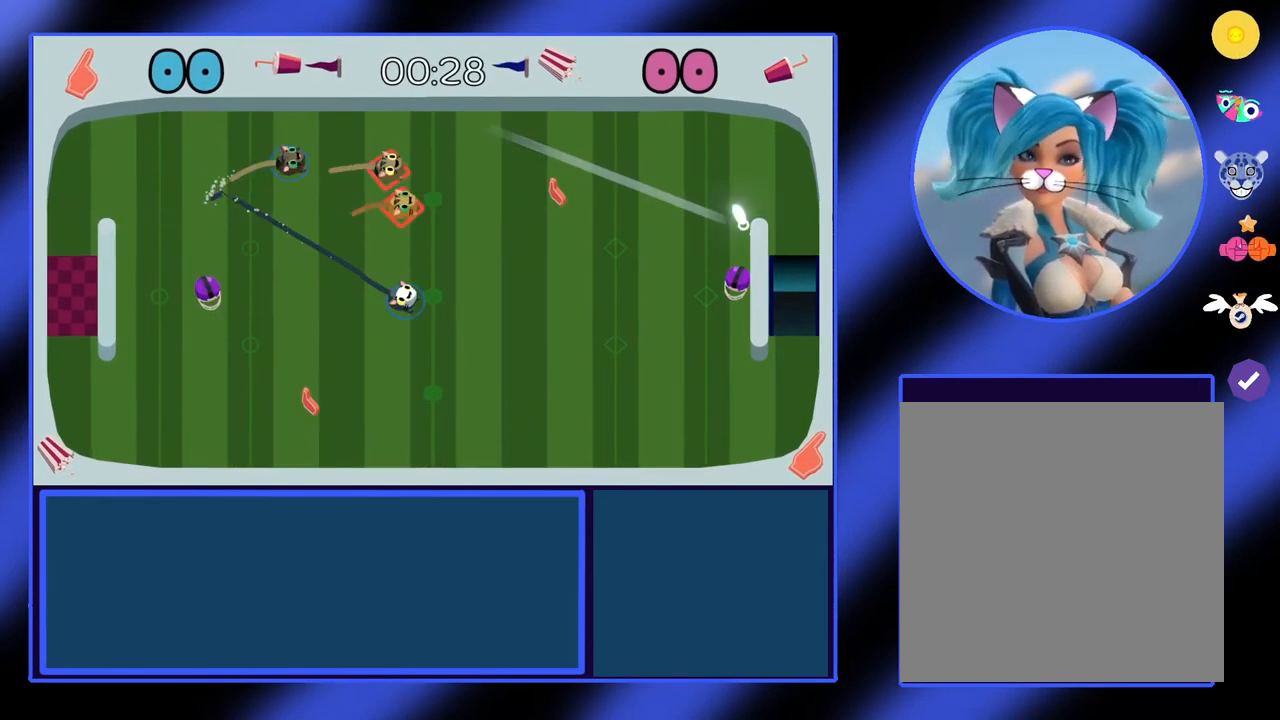
{"buttons": [], "left_stick": "up", "events": [[100, "left_stick", "up-right"], [333, "left_stick", "up"]]}
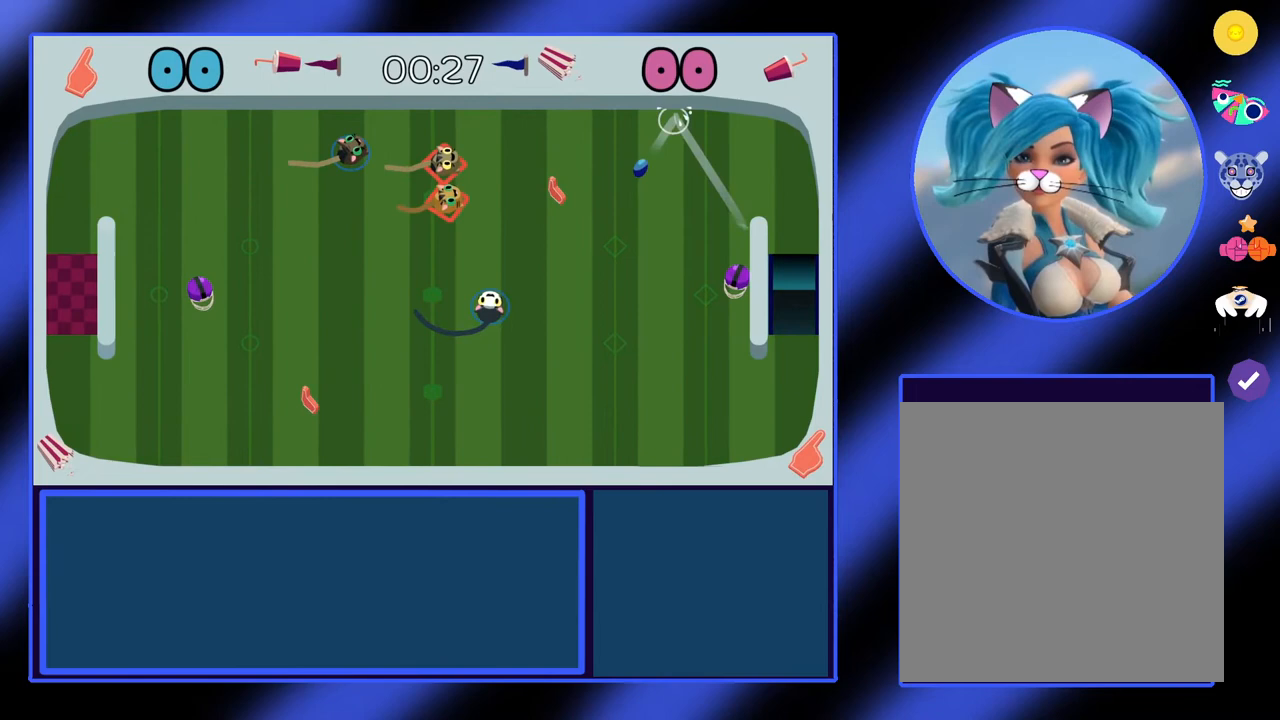
{"buttons": ["R2"], "left_stick": "down-right", "events": [[167, "left_stick", "right"], [400, "R2", "down"], [500, "left_stick", "down-right"]]}
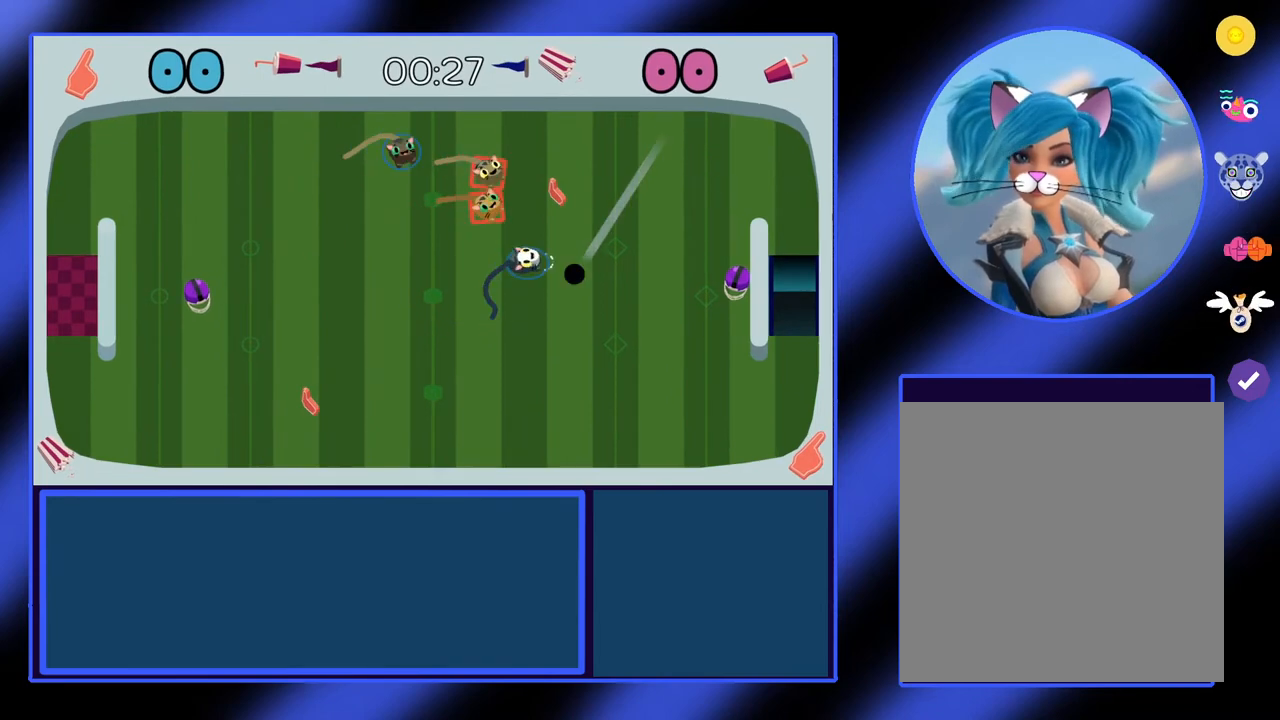
{"buttons": [], "left_stick": "down", "events": [[33, "R2", "up"], [100, "left_stick", "down"]]}
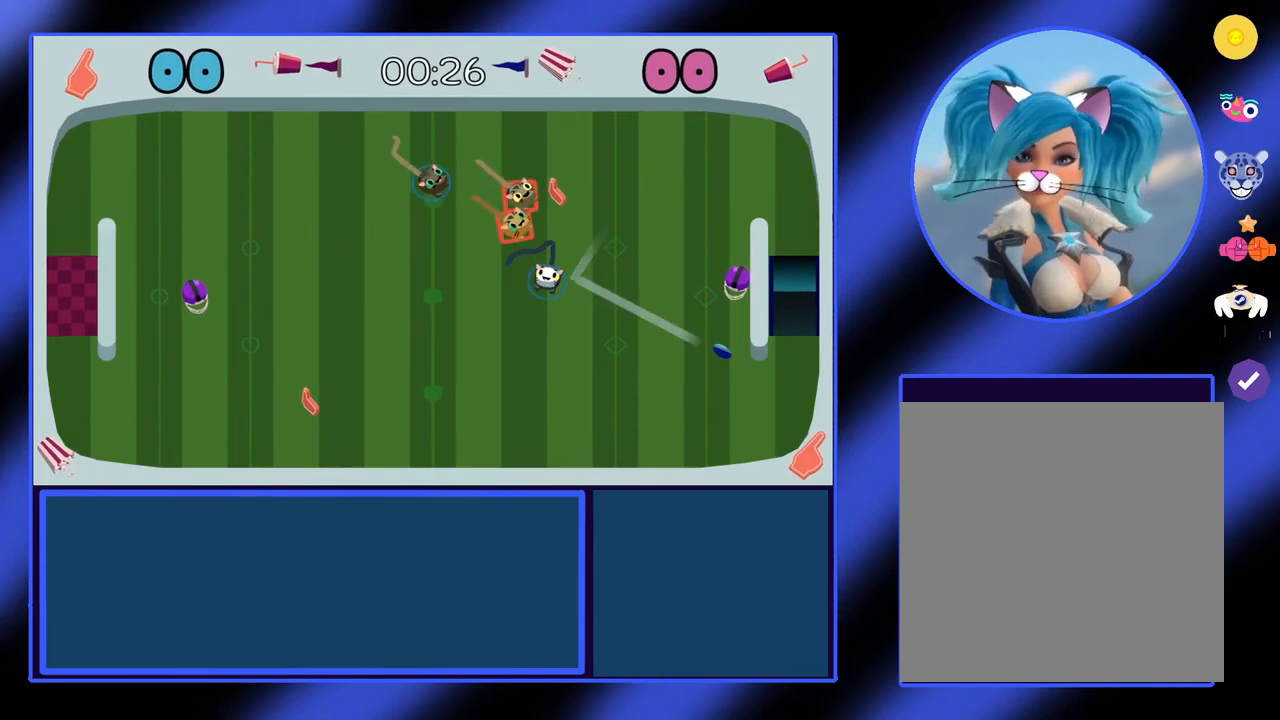
{"buttons": [], "left_stick": "down", "events": [[267, "left_stick", "right"], [367, "left_stick", "up"], [467, "left_stick", "down"]]}
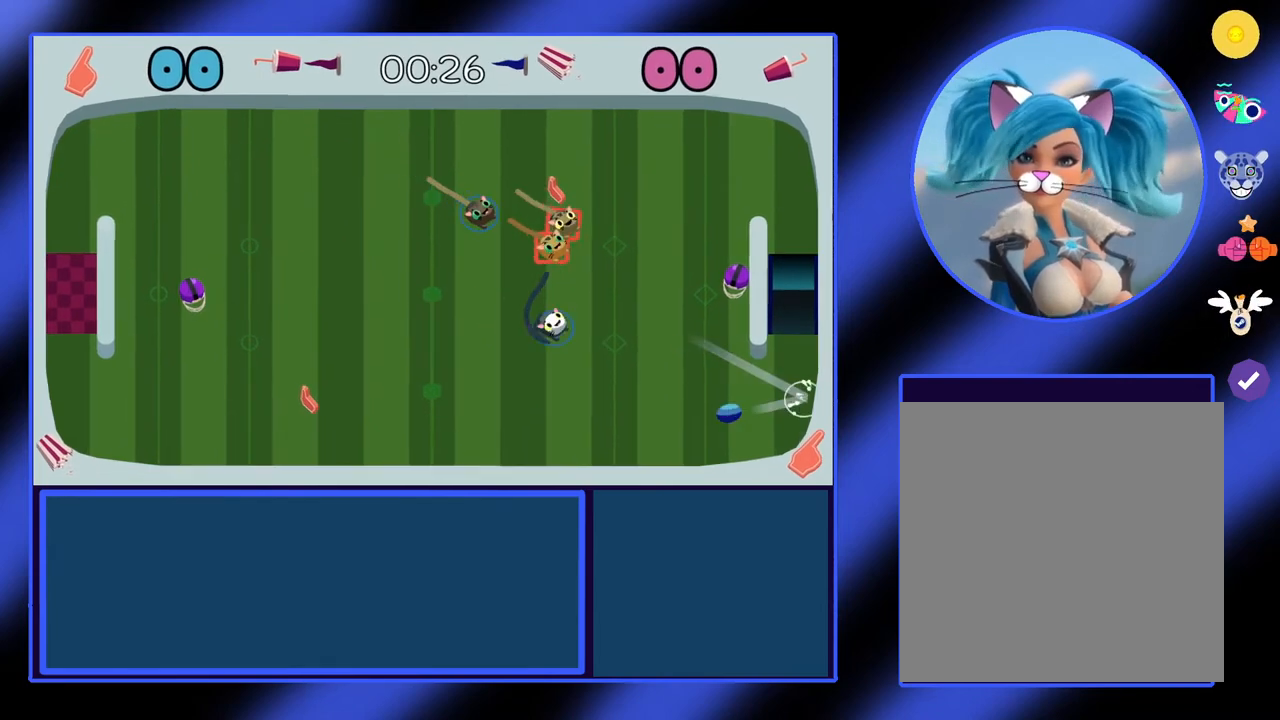
{"buttons": [], "left_stick": "down-left", "events": [[367, "left_stick", "down-left"]]}
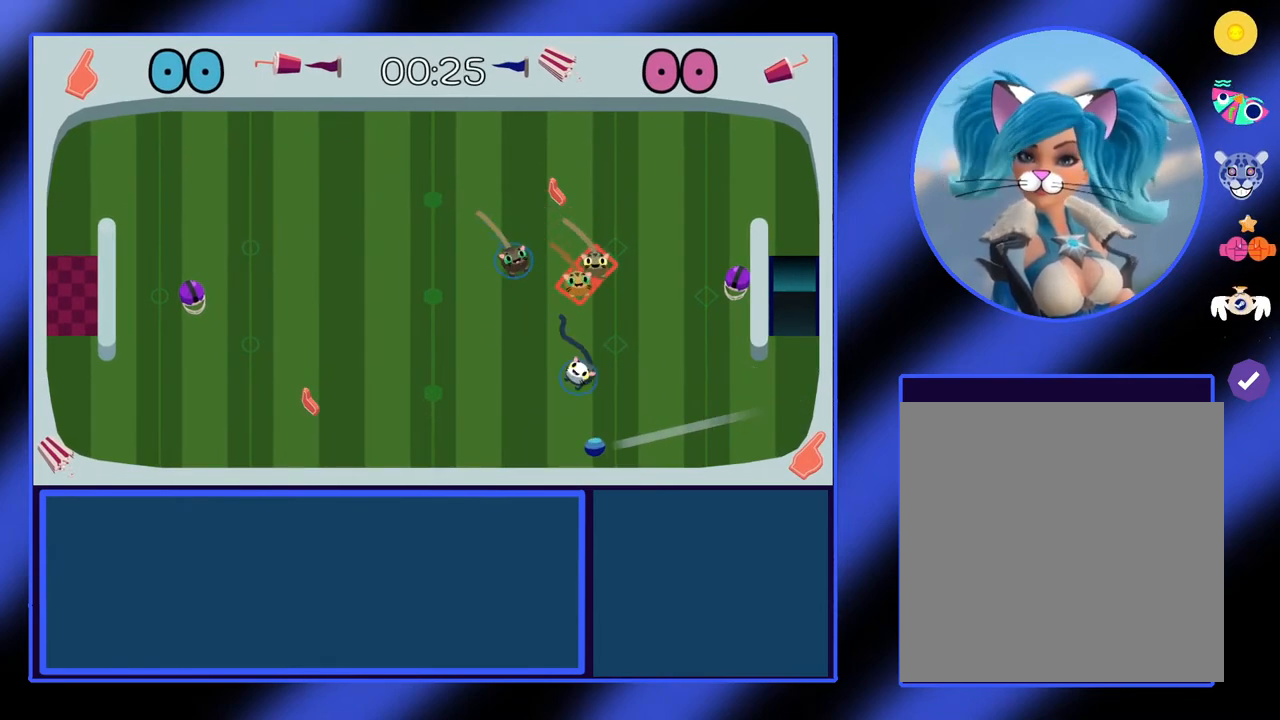
{"buttons": [], "left_stick": "up", "events": [[100, "A", "down"], [233, "A", "up"], [233, "left_stick", "left"], [500, "left_stick", "up"]]}
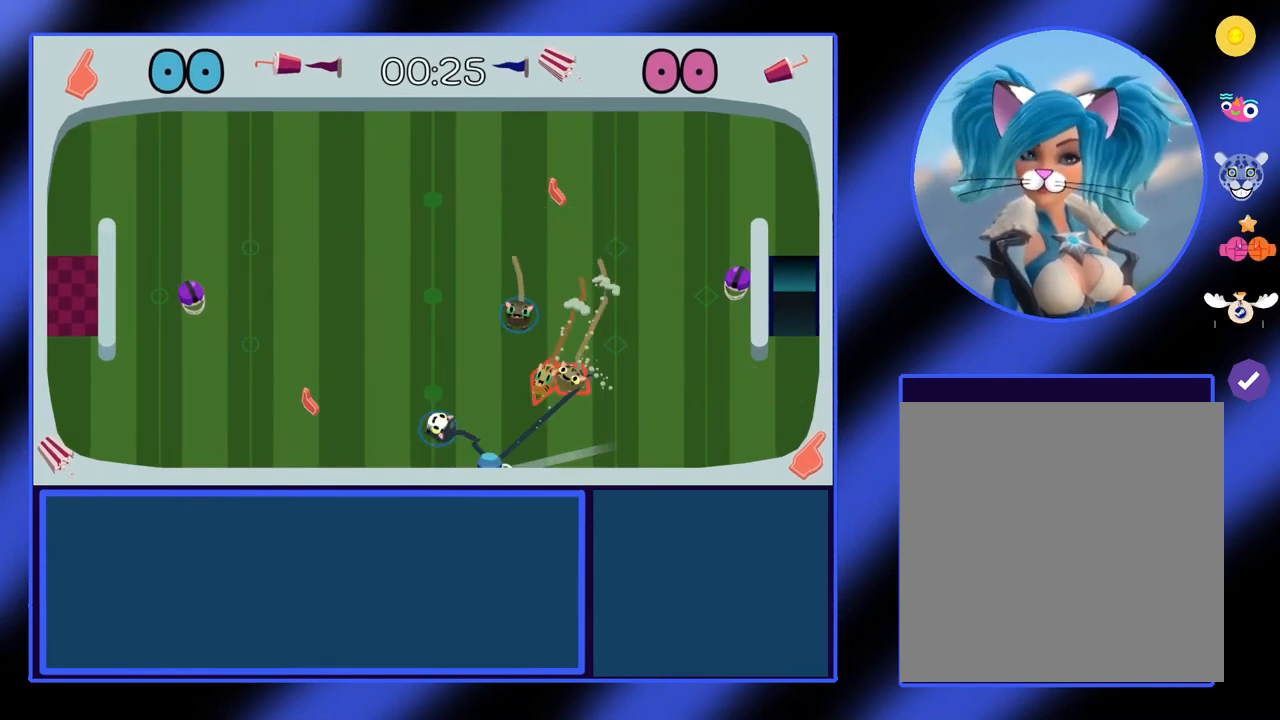
{"buttons": ["L2"], "left_stick": "down-left", "events": [[100, "L2", "down"], [400, "left_stick", "down-left"]]}
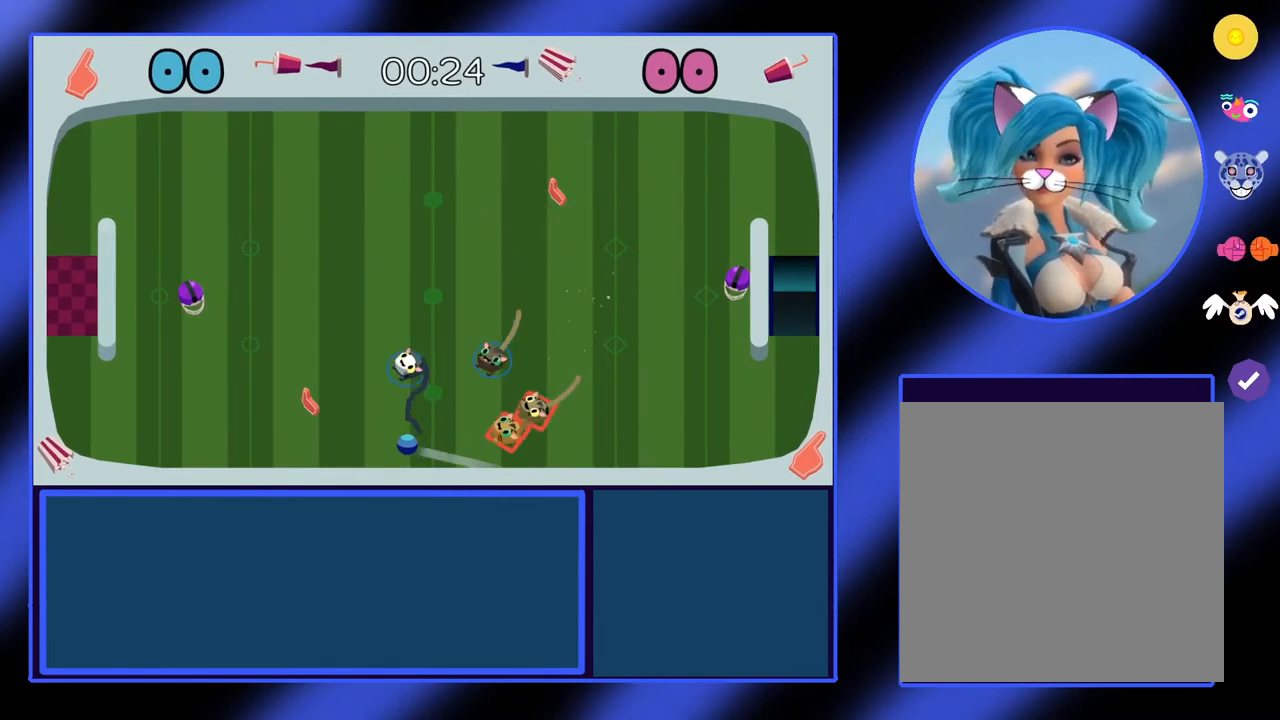
{"buttons": ["R2"], "left_stick": "down", "events": [[100, "left_stick", "left"], [133, "L2", "up"], [267, "left_stick", "down"], [500, "R2", "down"]]}
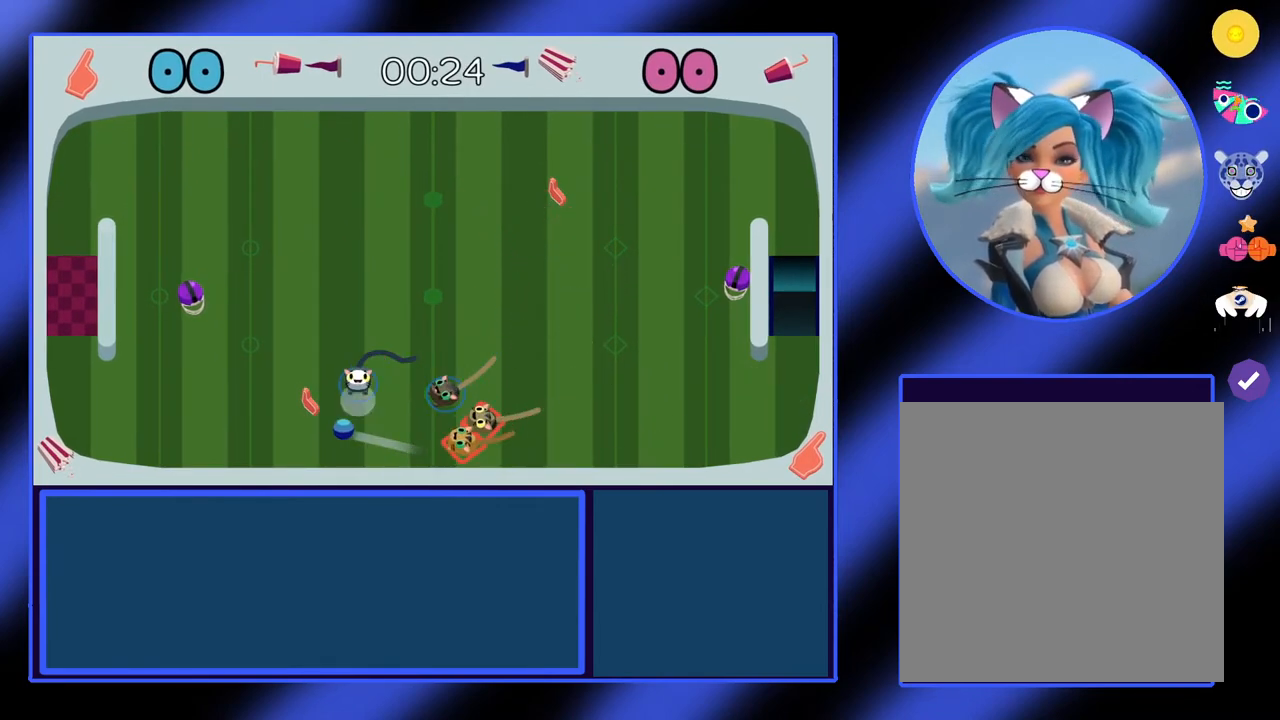
{"buttons": [], "left_stick": "center", "events": [[100, "left_stick", "down-left"], [133, "R2", "up"], [200, "R2", "down"], [267, "R2", "up"], [333, "left_stick", "center"]]}
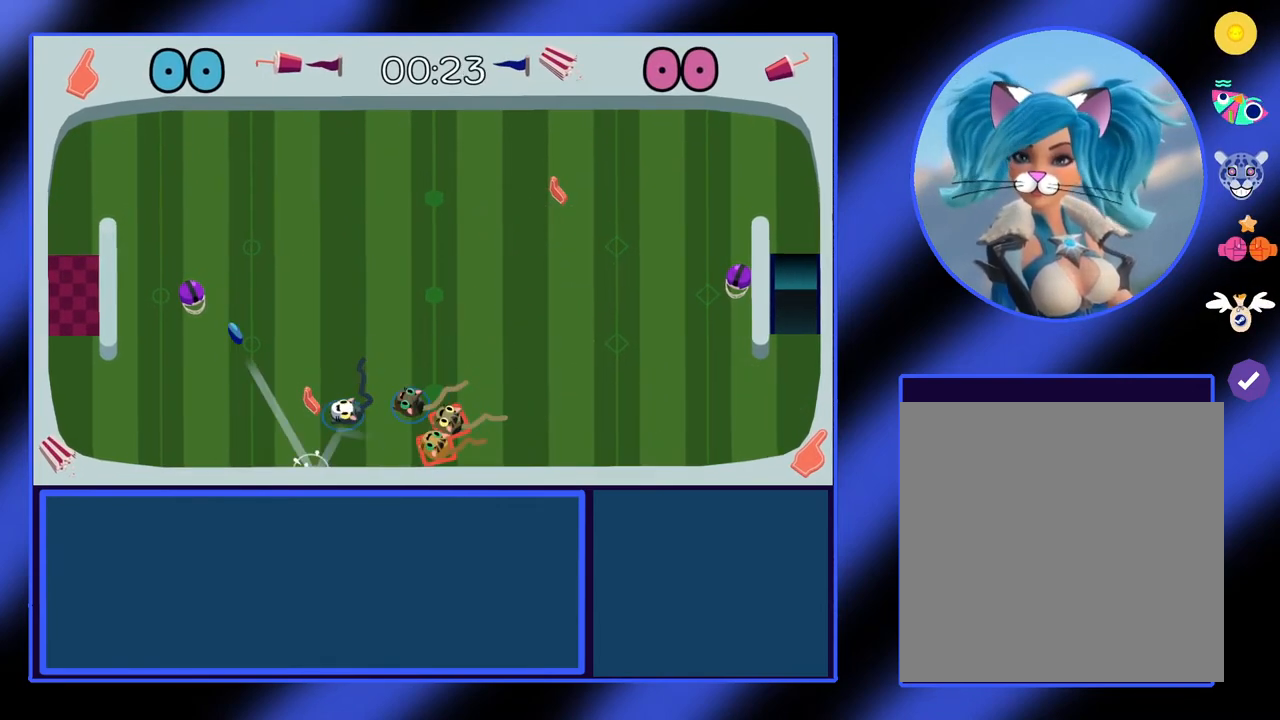
{"buttons": ["A"], "left_stick": "up-right", "events": [[67, "left_stick", "up"], [233, "left_stick", "up-right"], [500, "A", "down"]]}
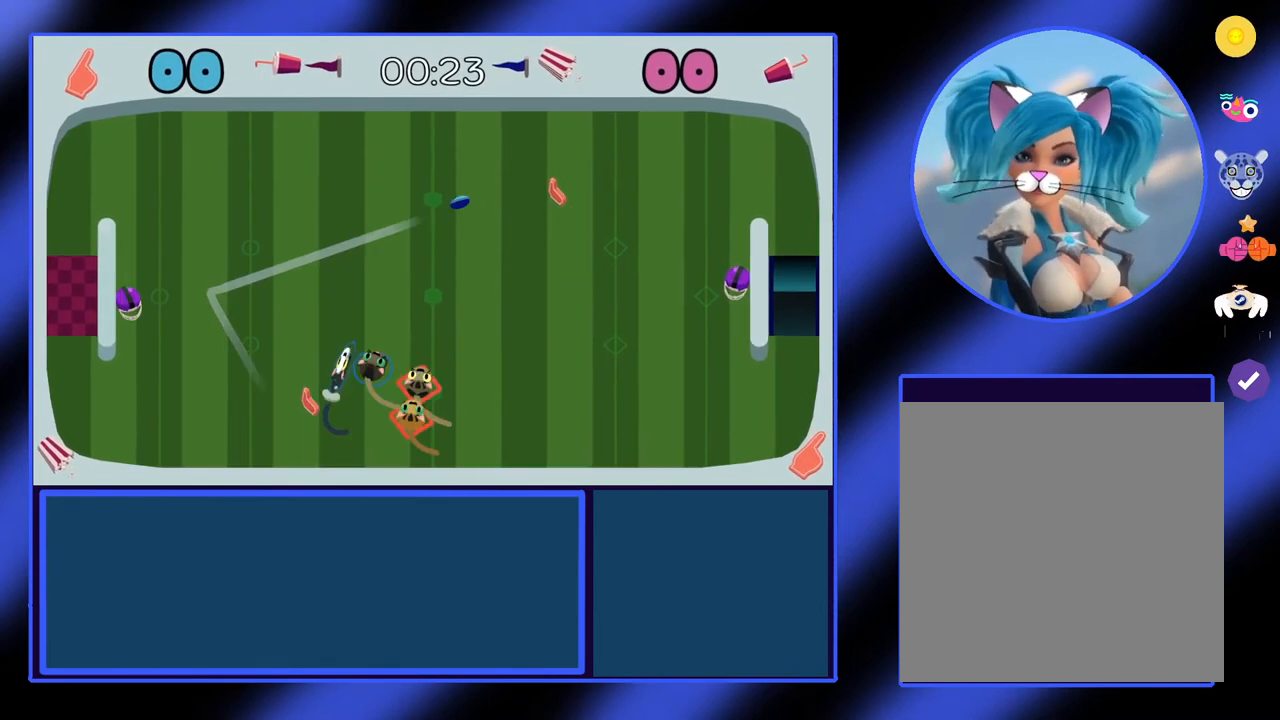
{"buttons": [], "left_stick": "down-right", "events": [[133, "A", "up"], [267, "left_stick", "right"], [400, "left_stick", "down-right"]]}
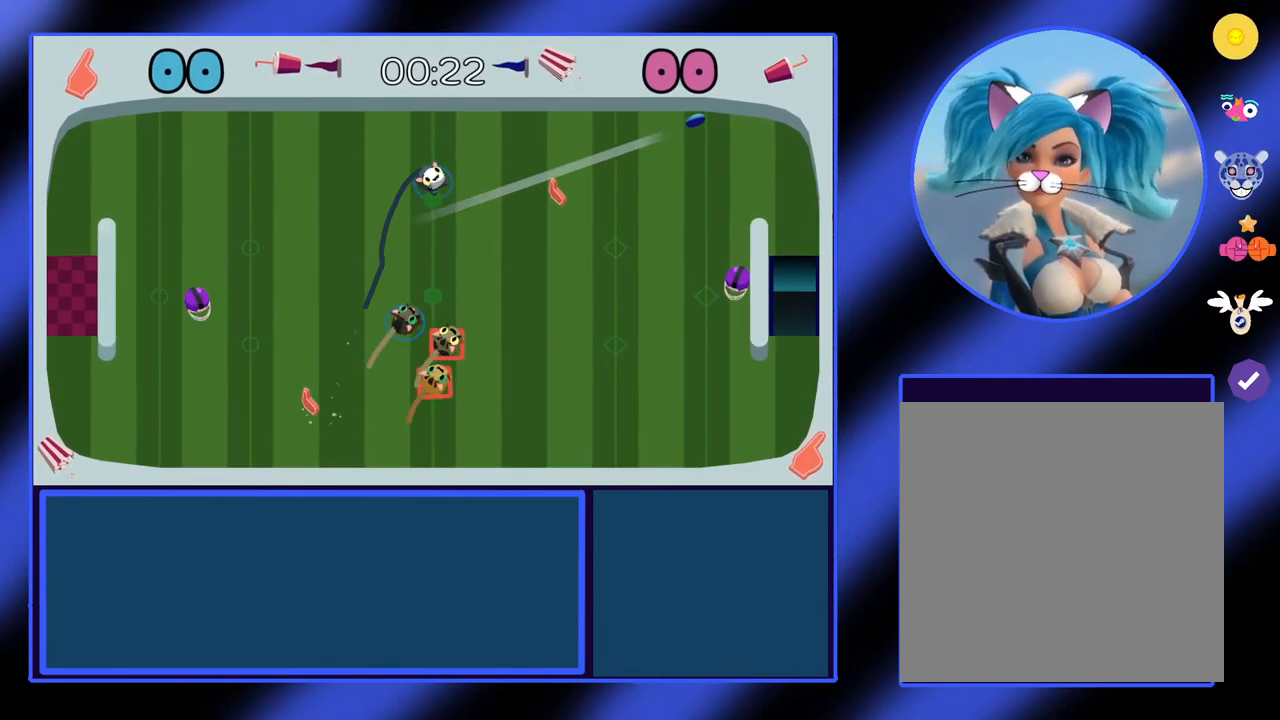
{"buttons": [], "left_stick": "down-right", "events": []}
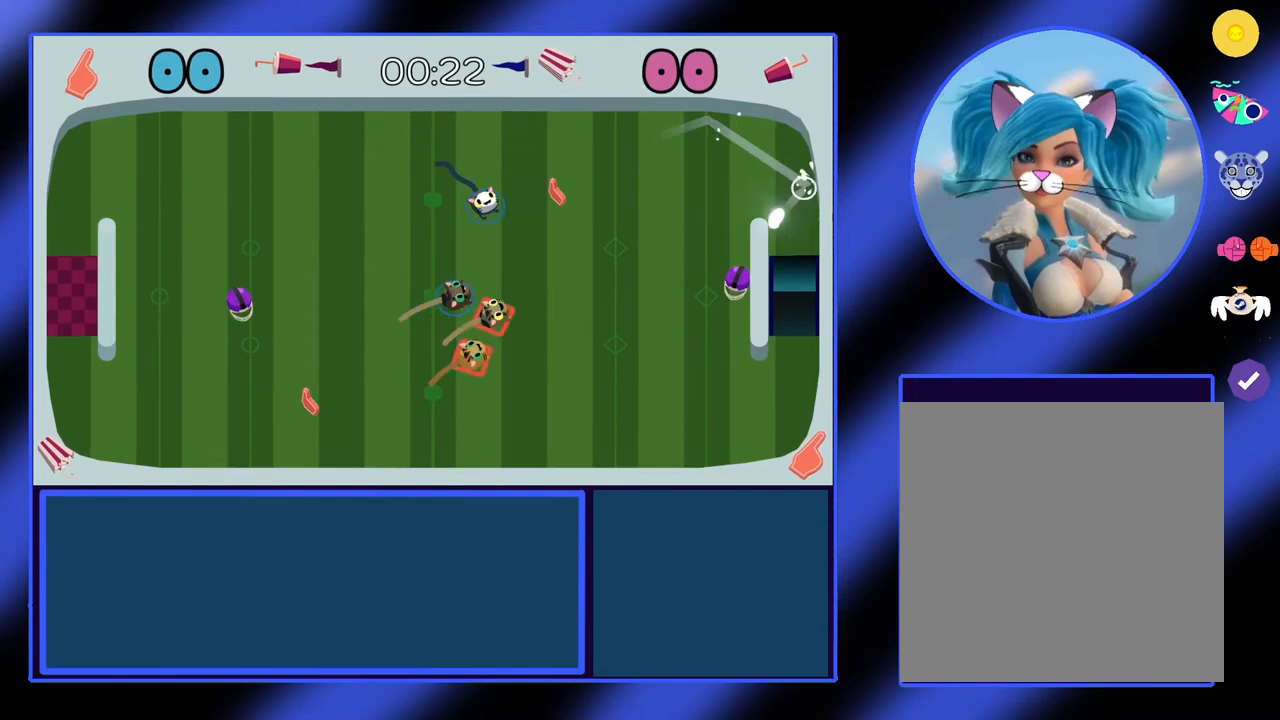
{"buttons": [], "left_stick": "right", "events": [[500, "left_stick", "right"]]}
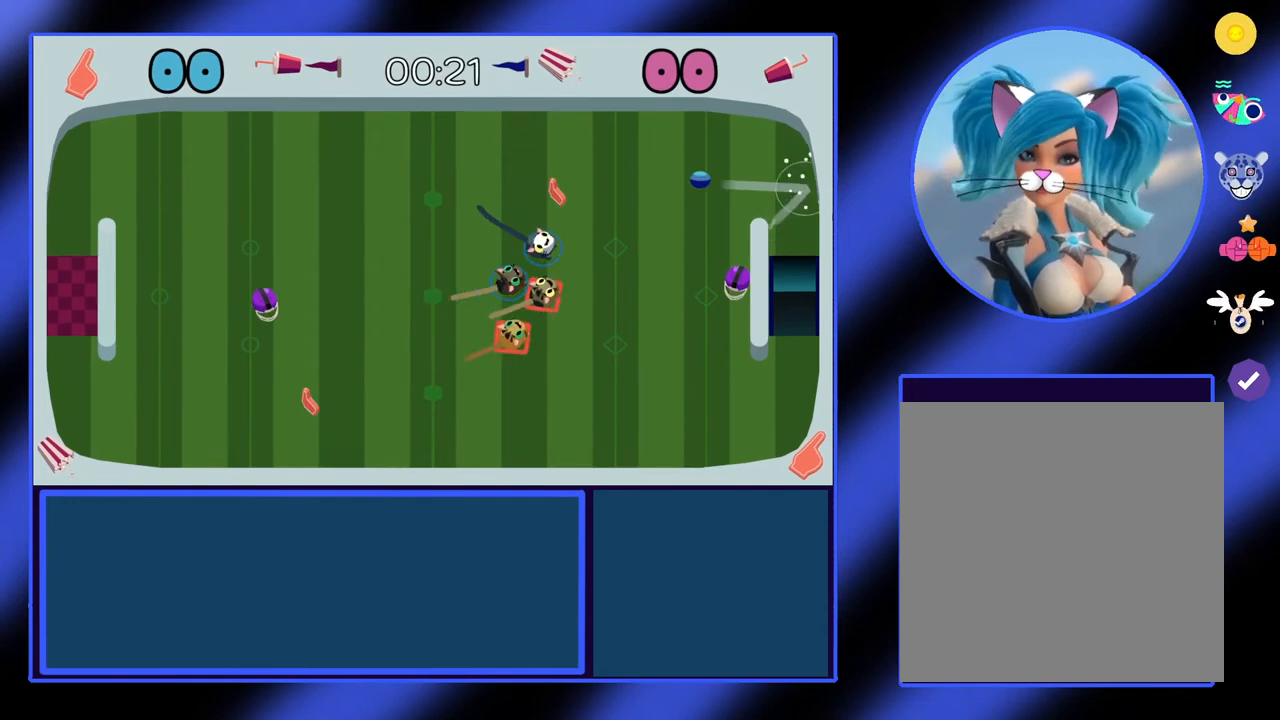
{"buttons": ["R2"], "left_stick": "up", "events": [[33, "left_stick", "up"], [333, "A", "down"], [433, "A", "up"], [467, "R2", "down"]]}
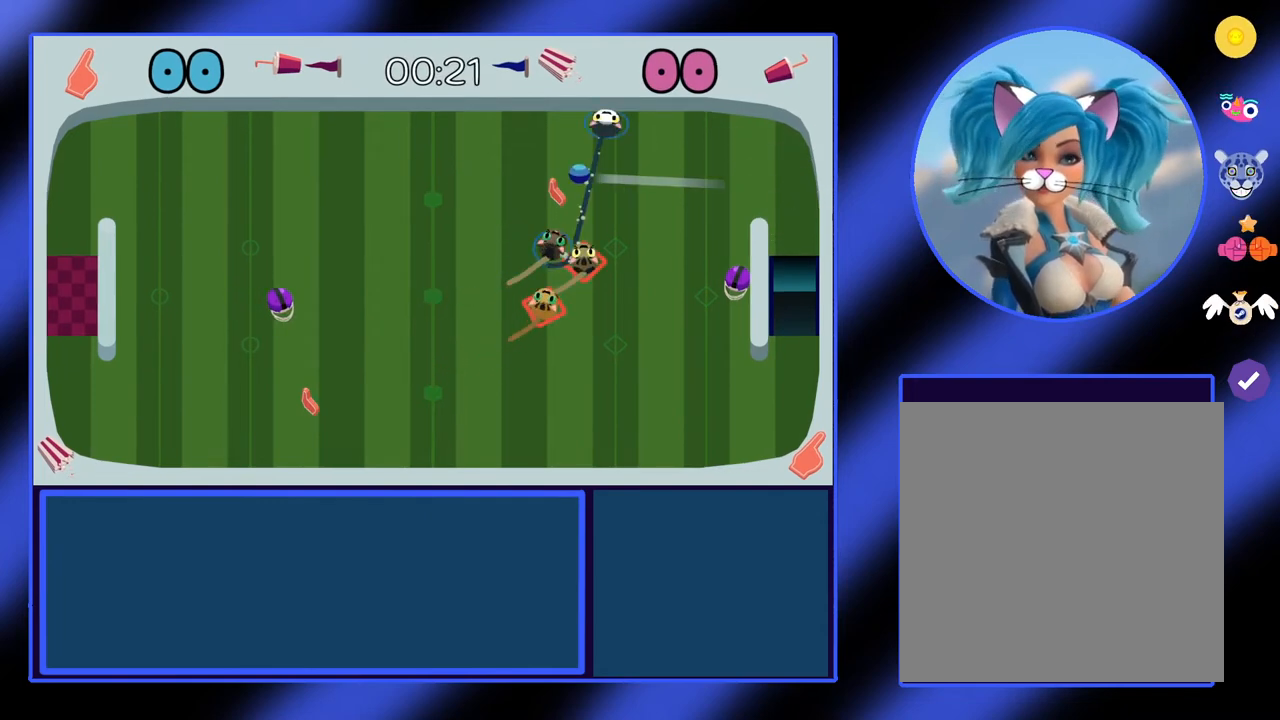
{"buttons": ["A"], "left_stick": "left", "events": [[67, "R2", "up"], [267, "left_stick", "left"], [433, "A", "down"]]}
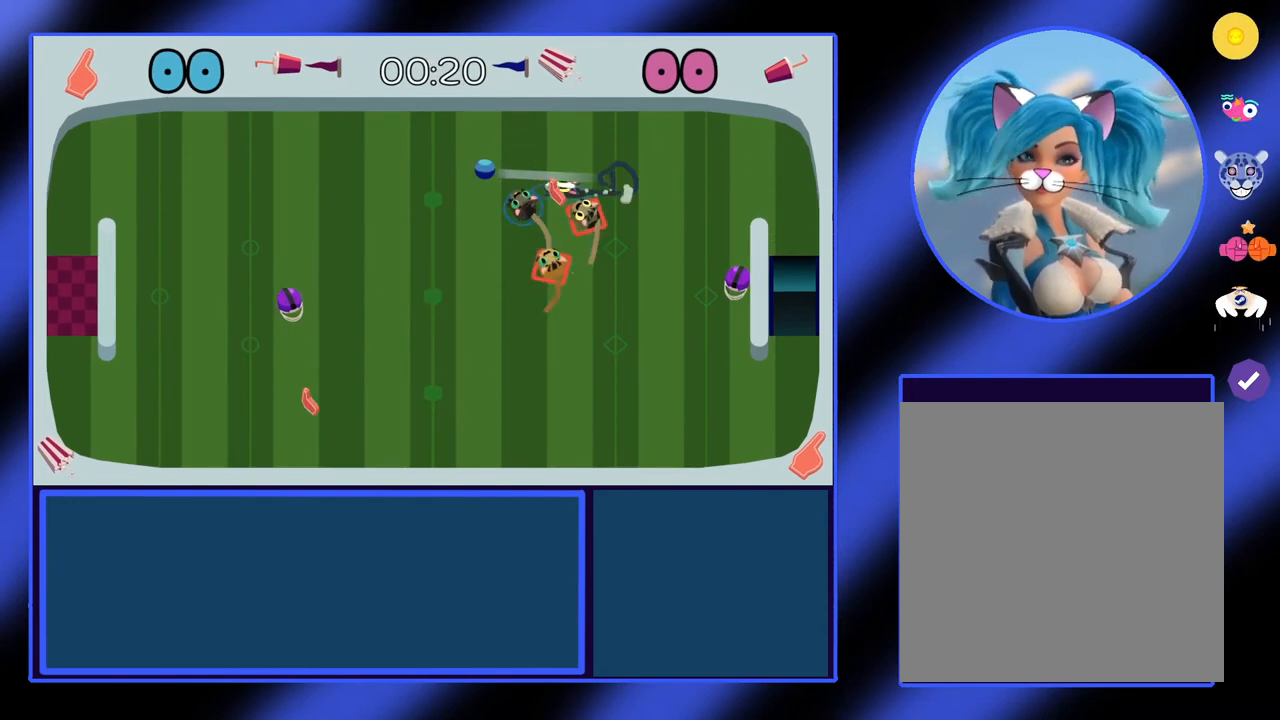
{"buttons": [], "left_stick": "left", "events": [[67, "A", "up"]]}
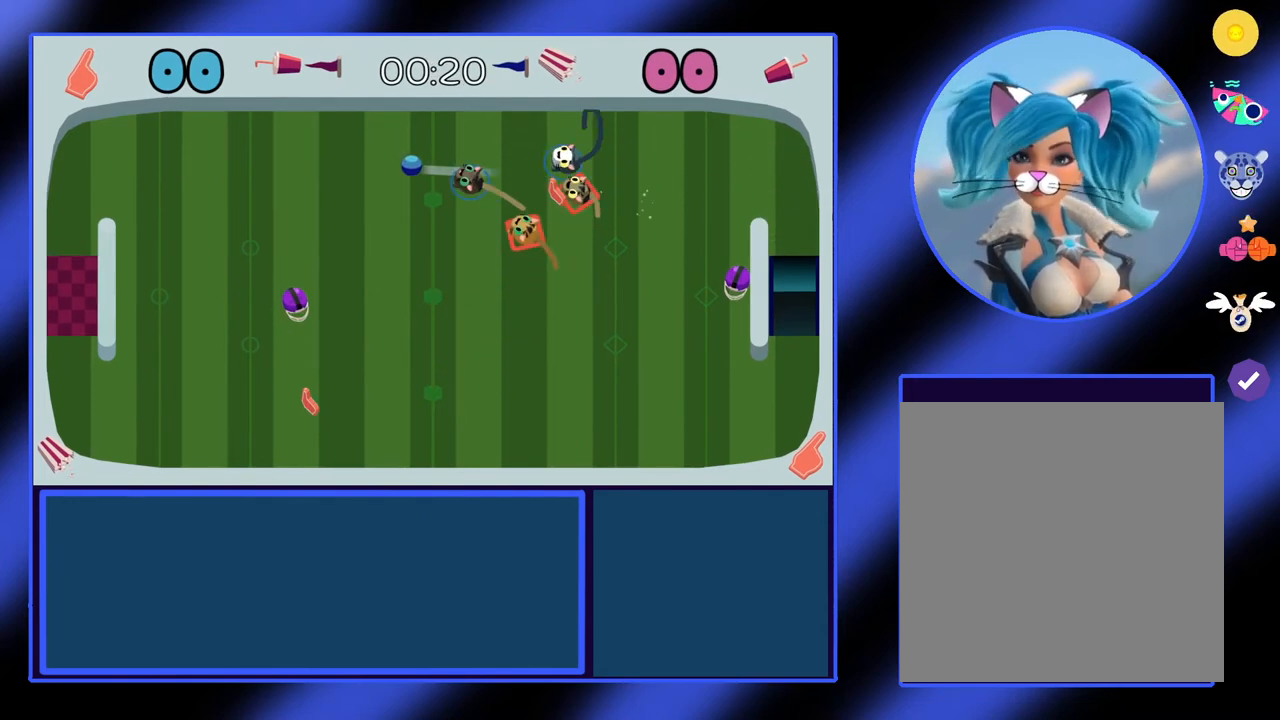
{"buttons": ["R2"], "left_stick": "left", "events": [[33, "A", "down"], [133, "A", "up"], [400, "R2", "down"]]}
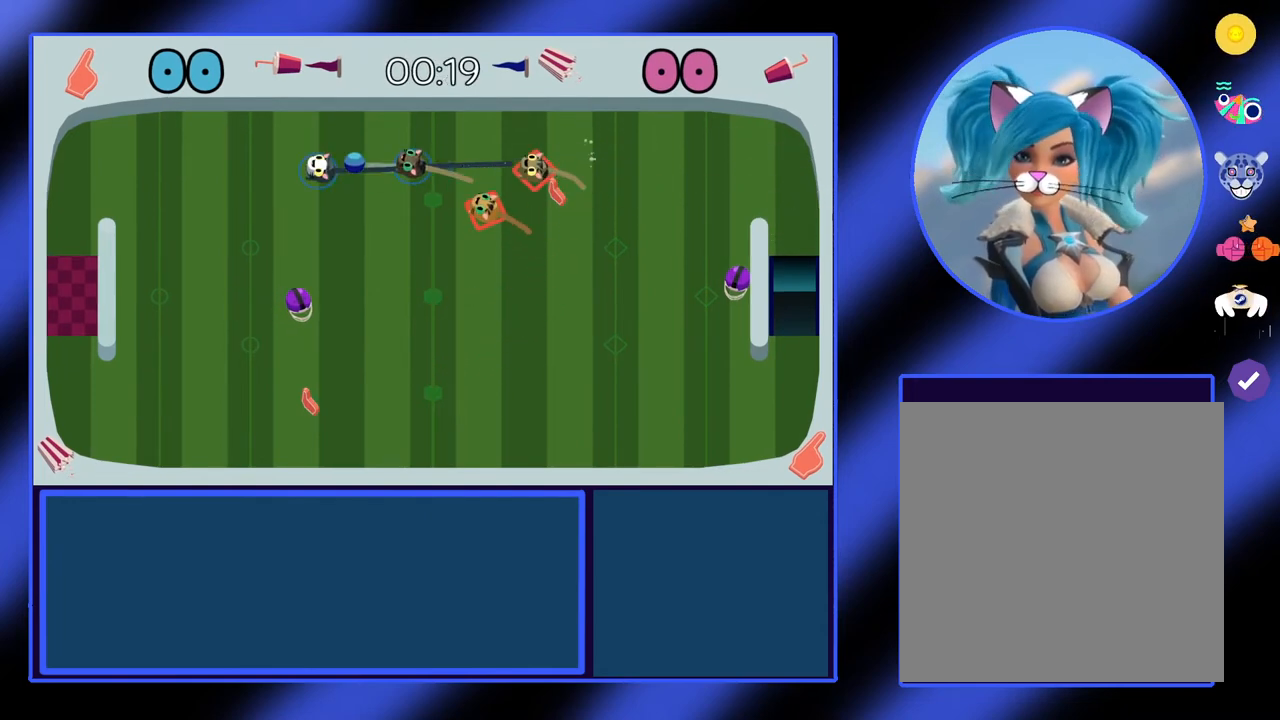
{"buttons": [], "left_stick": "up-right", "events": [[33, "R2", "up"], [267, "left_stick", "up-right"]]}
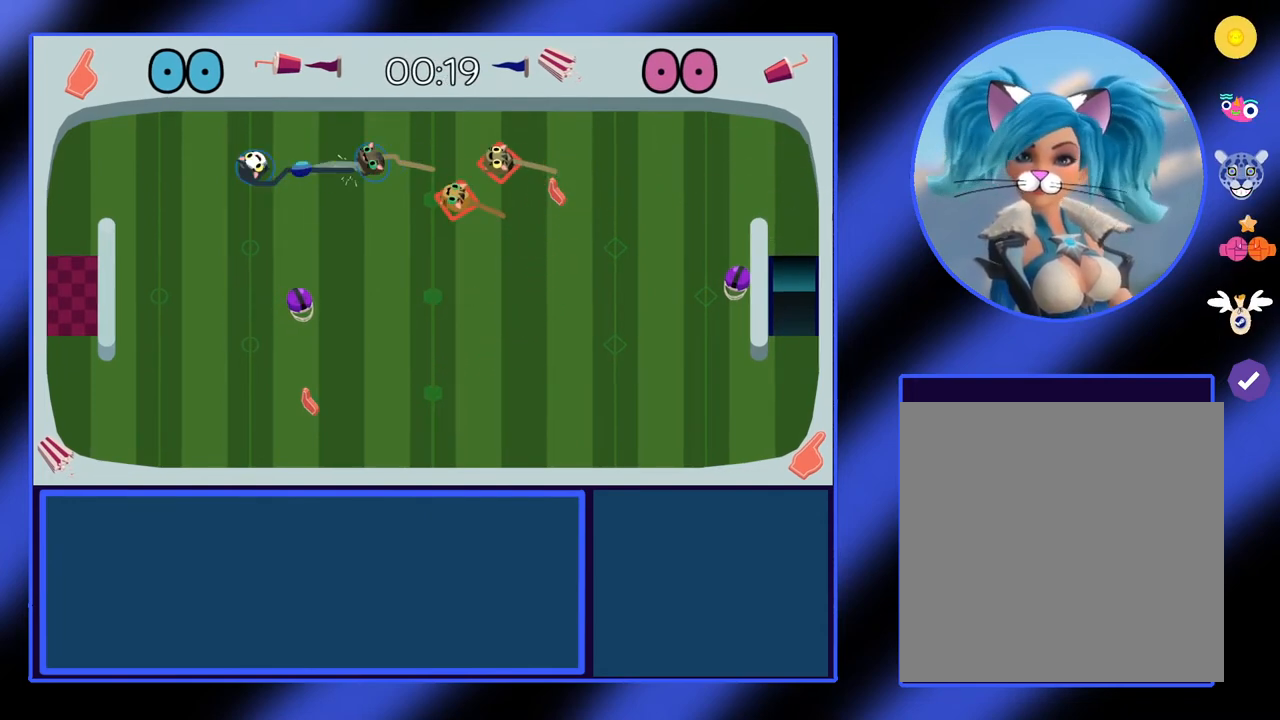
{"buttons": [], "left_stick": "down", "events": [[133, "R2", "down"], [233, "R2", "up"], [300, "left_stick", "down-right"], [367, "left_stick", "down-left"], [500, "left_stick", "down"]]}
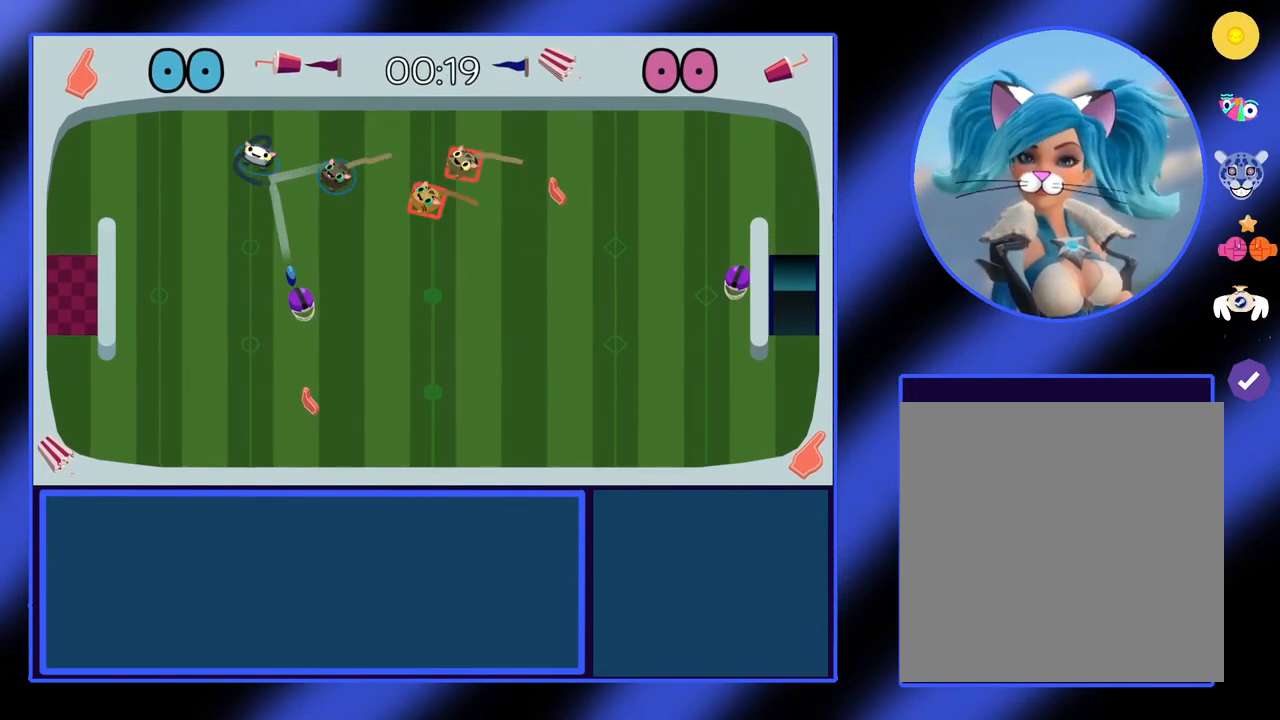
{"buttons": [], "left_stick": "down-left", "events": [[400, "R2", "down"], [500, "R2", "up"], [500, "left_stick", "down-left"]]}
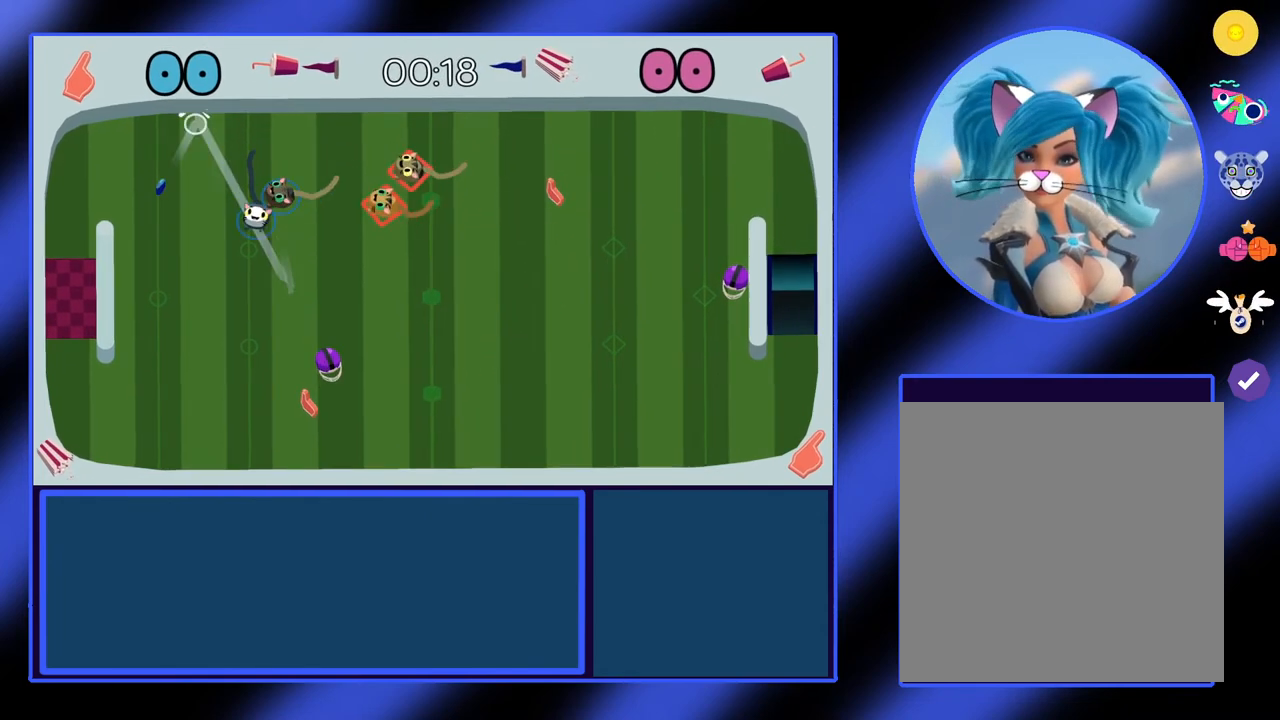
{"buttons": [], "left_stick": "down-left", "events": [[33, "left_stick", "left"], [500, "left_stick", "down-left"]]}
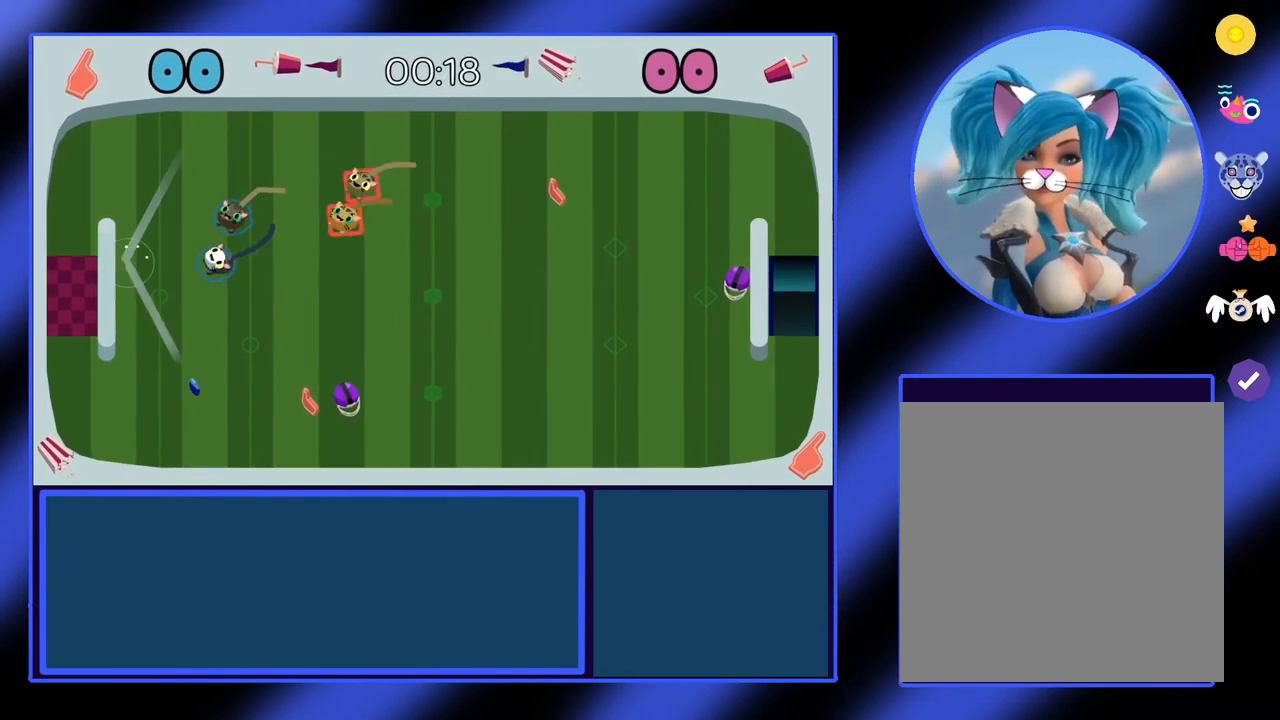
{"buttons": [], "left_stick": "right", "events": [[33, "left_stick", "left"], [67, "left_stick", "down-right"], [167, "left_stick", "right"], [400, "A", "down"], [467, "A", "up"]]}
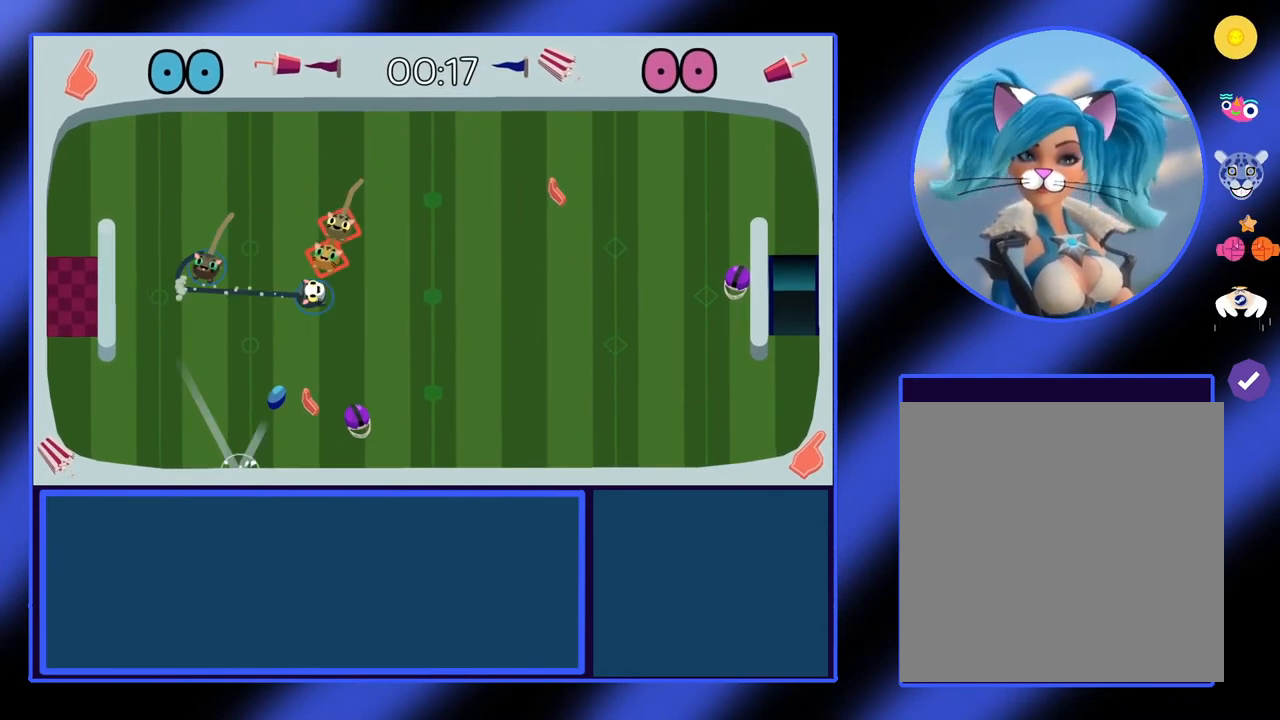
{"buttons": [], "left_stick": "up-left", "events": [[367, "left_stick", "up-left"]]}
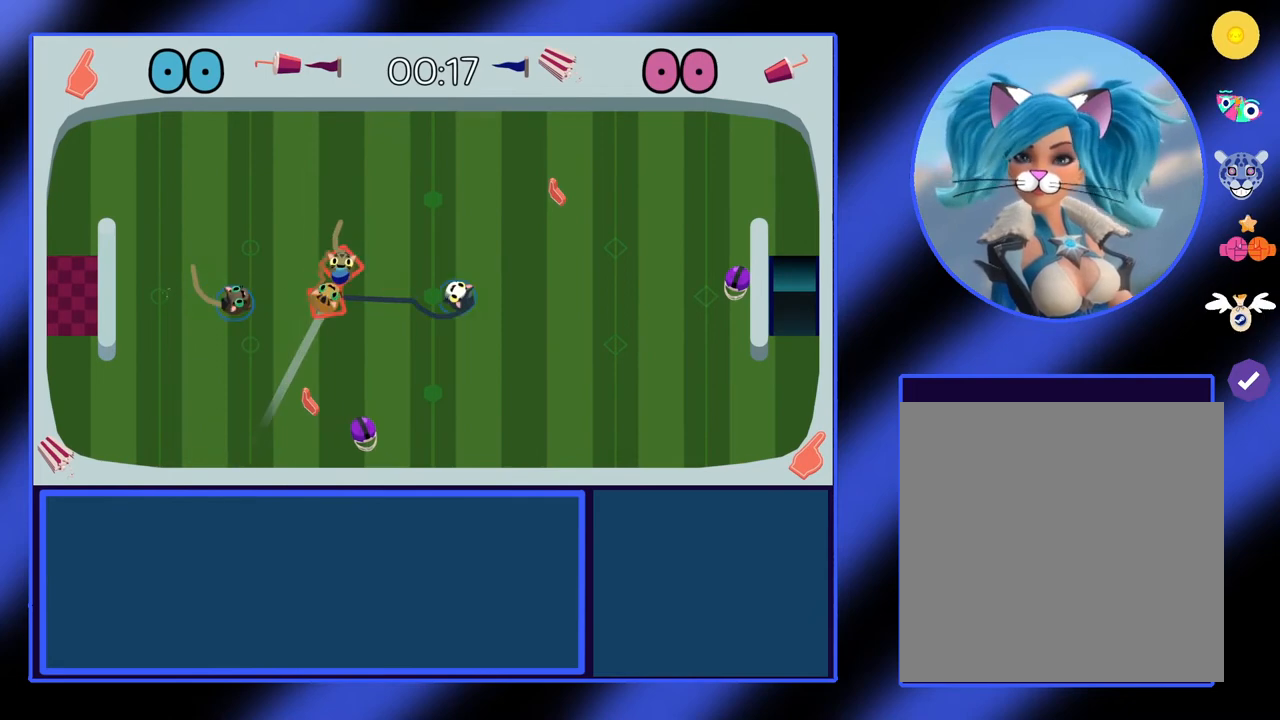
{"buttons": [], "left_stick": "up-left", "events": [[200, "R2", "down"], [333, "R2", "up"]]}
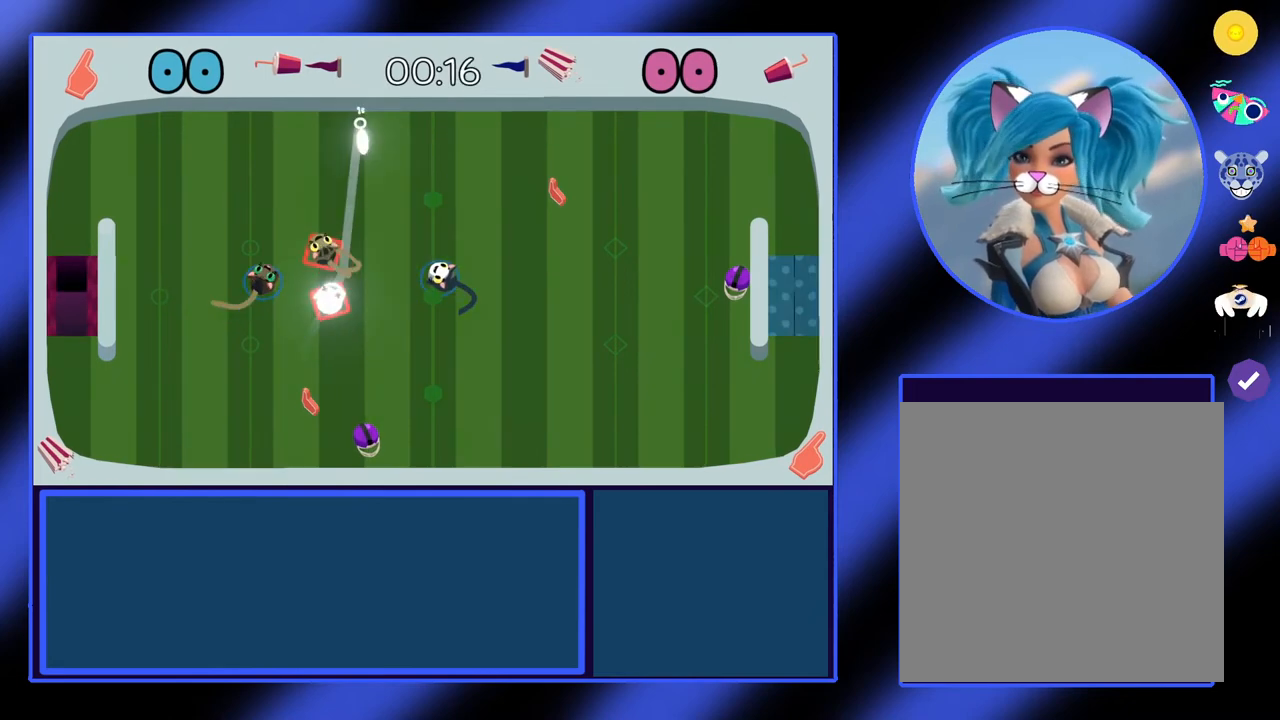
{"buttons": [], "left_stick": "down", "events": [[233, "left_stick", "right"], [300, "R2", "down"], [333, "left_stick", "down-right"], [400, "R2", "up"], [433, "left_stick", "down"]]}
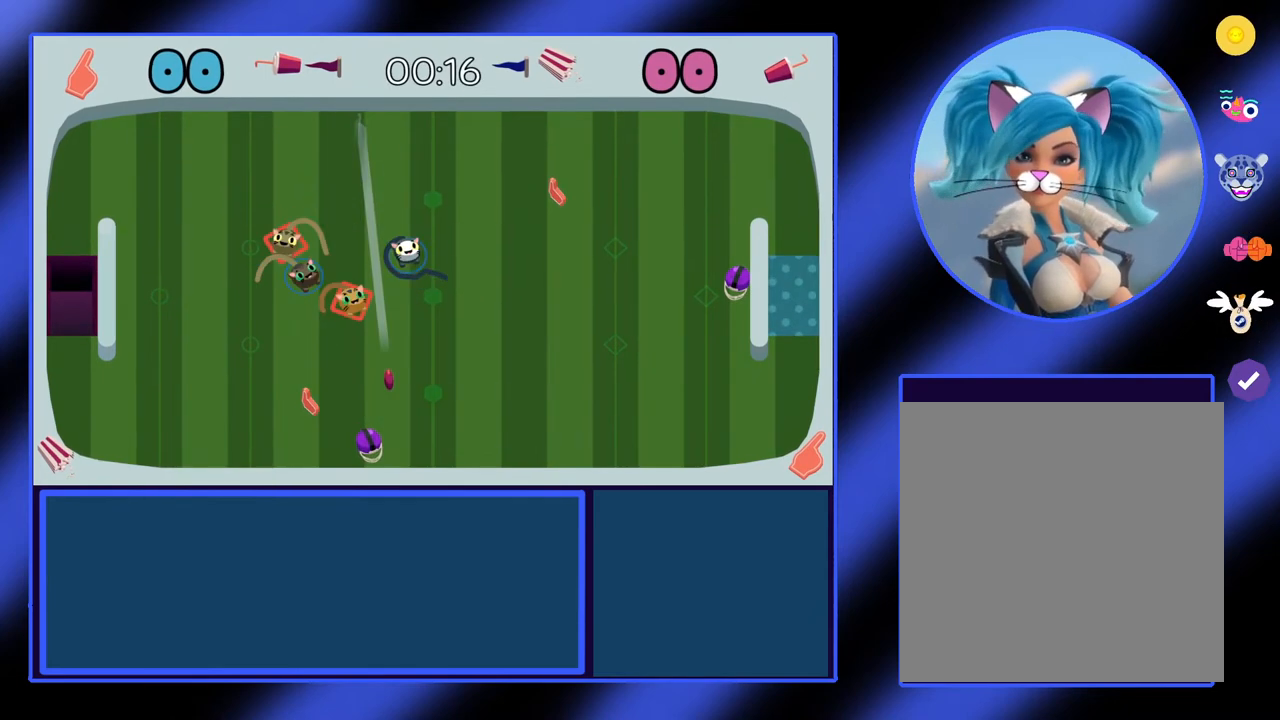
{"buttons": [], "left_stick": "down-left", "events": [[167, "left_stick", "down-right"], [367, "left_stick", "down"], [467, "left_stick", "down-left"]]}